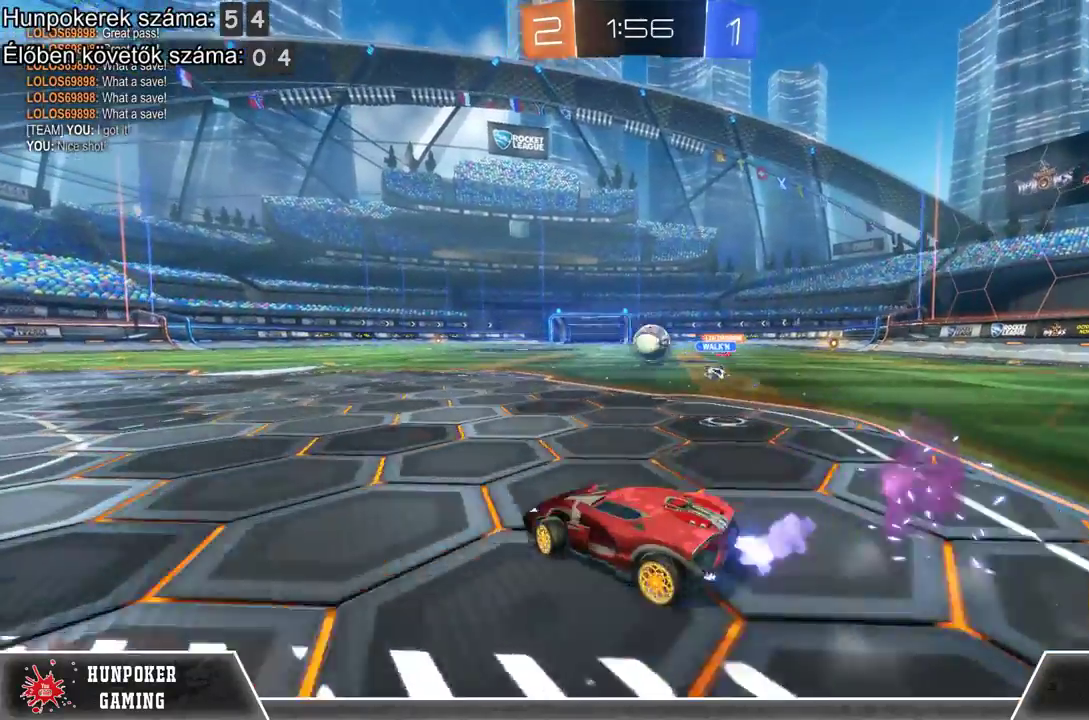
Gameplay with a controller (Xbox layout); each line is a JSON object with the inputs held at the frame after it. "events" lists button and stick changes between this image and that frame as [ms after this image, input, new state], when the widget could be followed in between.
{"buttons": ["R2"], "left_stick": "center", "right_stick": "center", "events": [[33, "R1", "up"], [167, "R1", "down"], [300, "R1", "up"], [300, "left_stick", "center"]]}
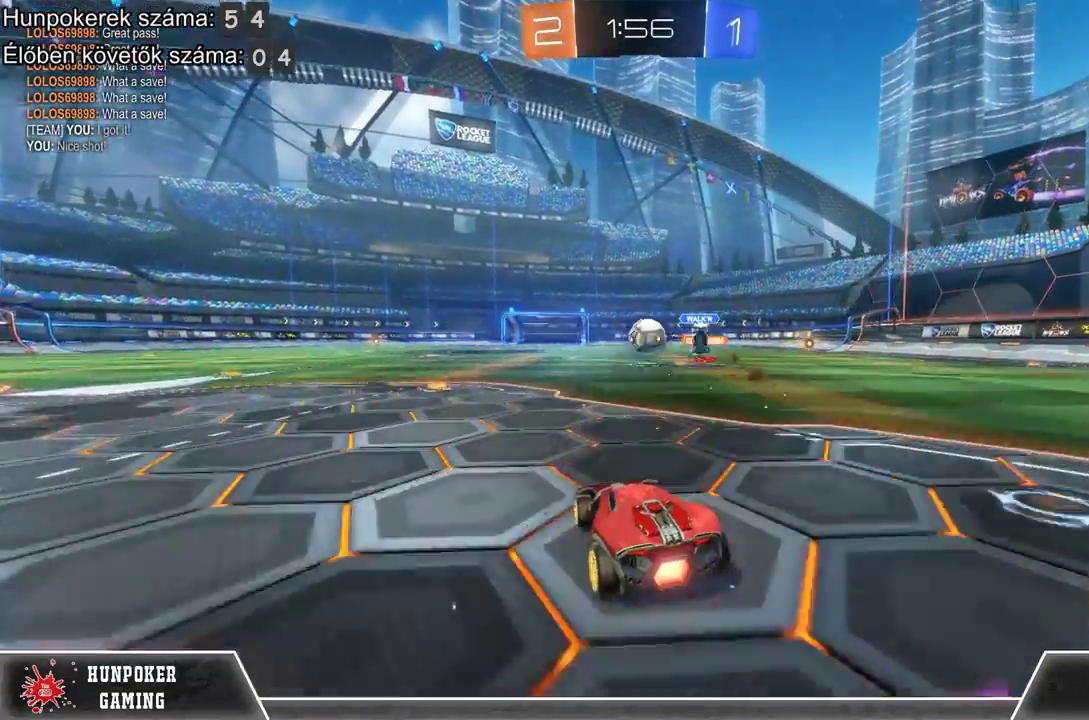
{"buttons": ["R2"], "left_stick": "center", "right_stick": "center", "events": [[300, "left_stick", "right"], [433, "left_stick", "center"]]}
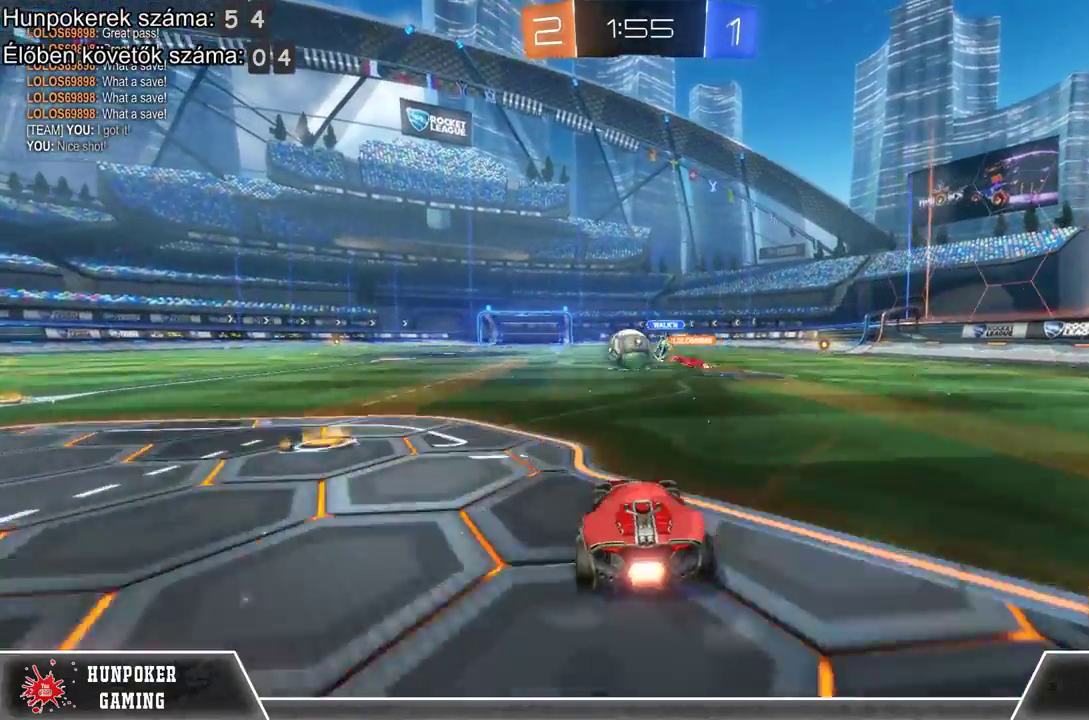
{"buttons": ["R1", "R2"], "left_stick": "left", "right_stick": "center", "events": [[333, "left_stick", "left"], [500, "R1", "down"]]}
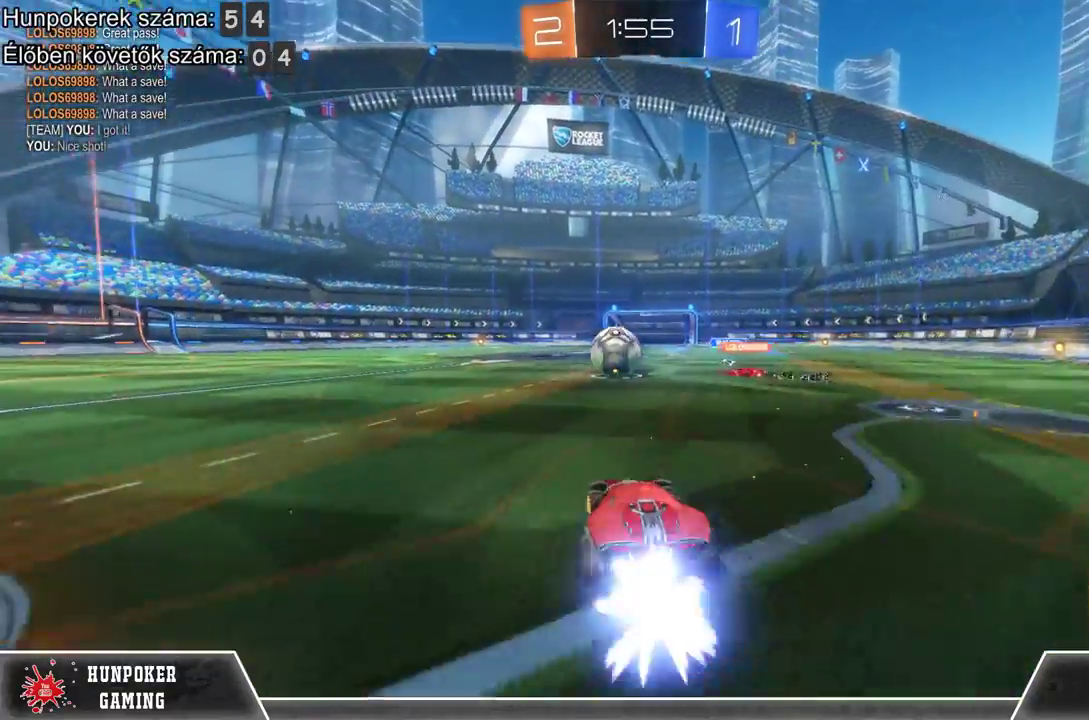
{"buttons": ["R2"], "left_stick": "left", "right_stick": "center", "events": [[100, "left_stick", "center"], [467, "R1", "up"], [467, "left_stick", "left"]]}
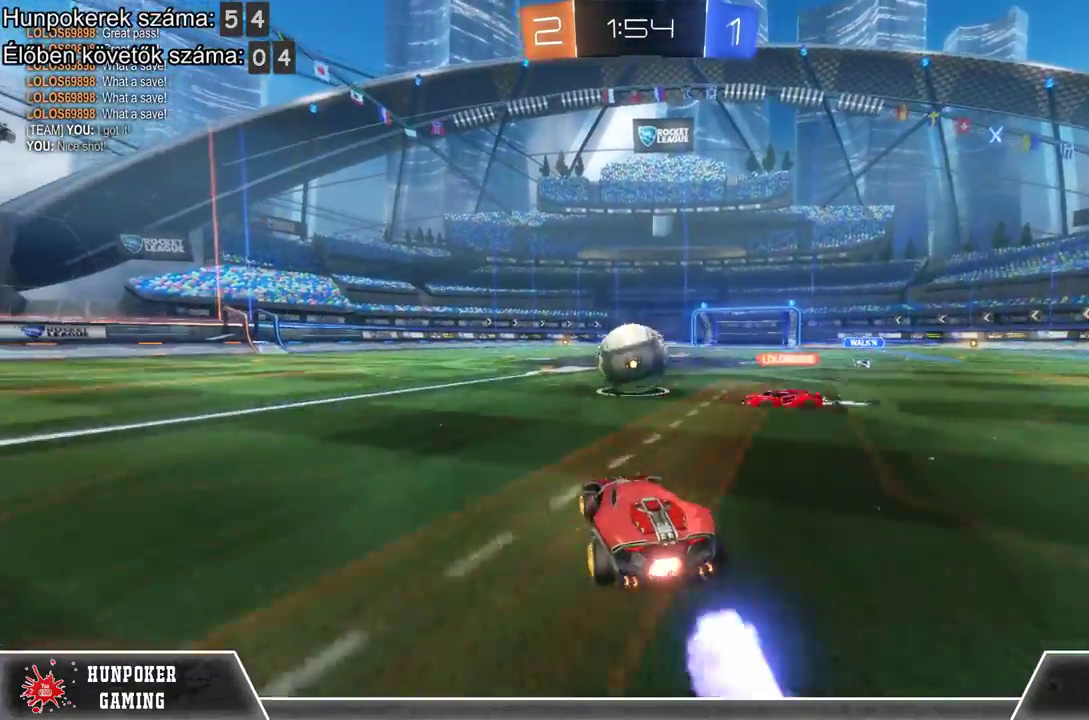
{"buttons": [], "left_stick": "left", "right_stick": "center", "events": [[100, "left_stick", "center"], [300, "R2", "up"], [300, "left_stick", "left"]]}
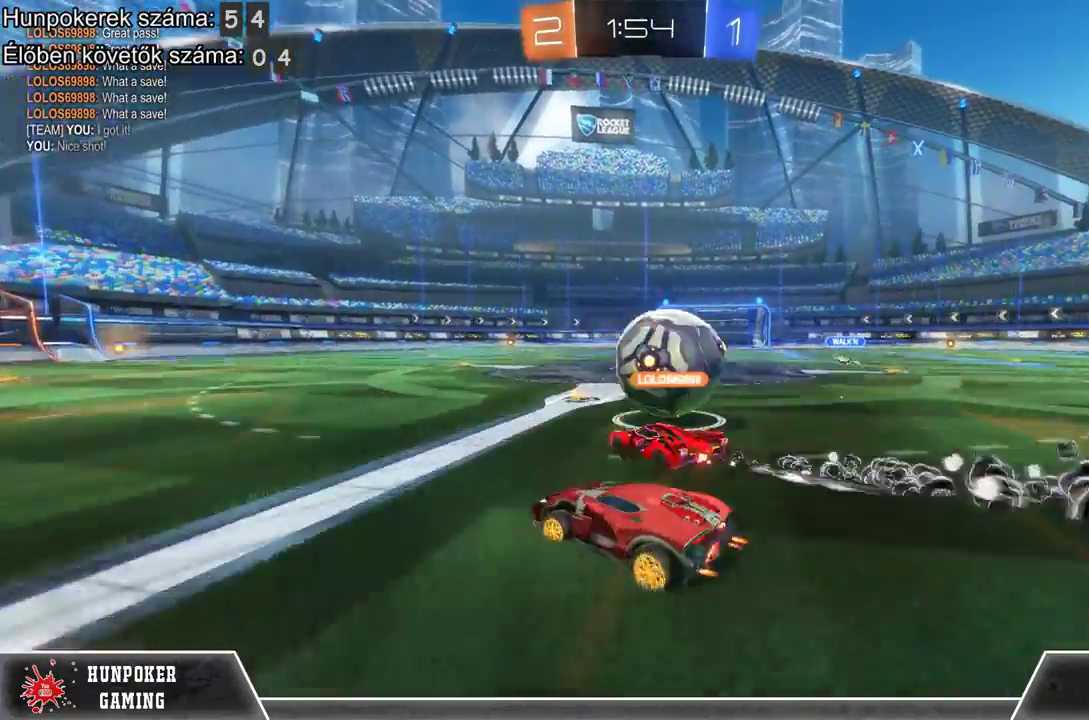
{"buttons": ["R2"], "left_stick": "left", "right_stick": "center", "events": [[333, "R2", "down"]]}
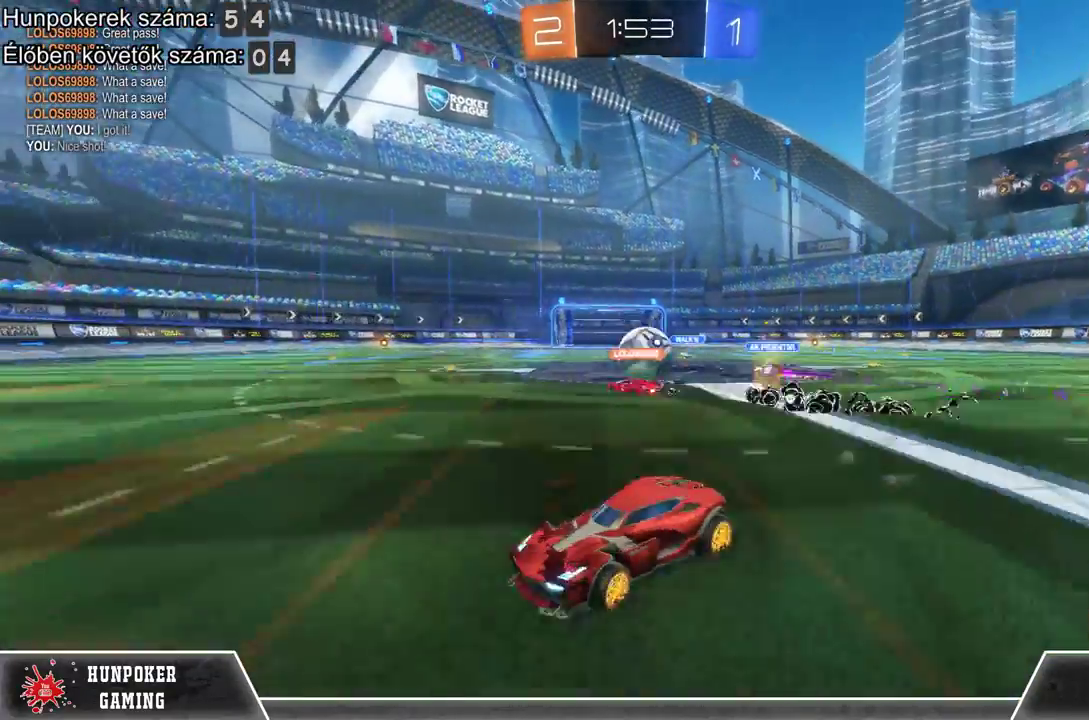
{"buttons": ["R2"], "left_stick": "center", "right_stick": "center", "events": [[167, "left_stick", "center"], [233, "Y", "down"], [333, "Y", "up"]]}
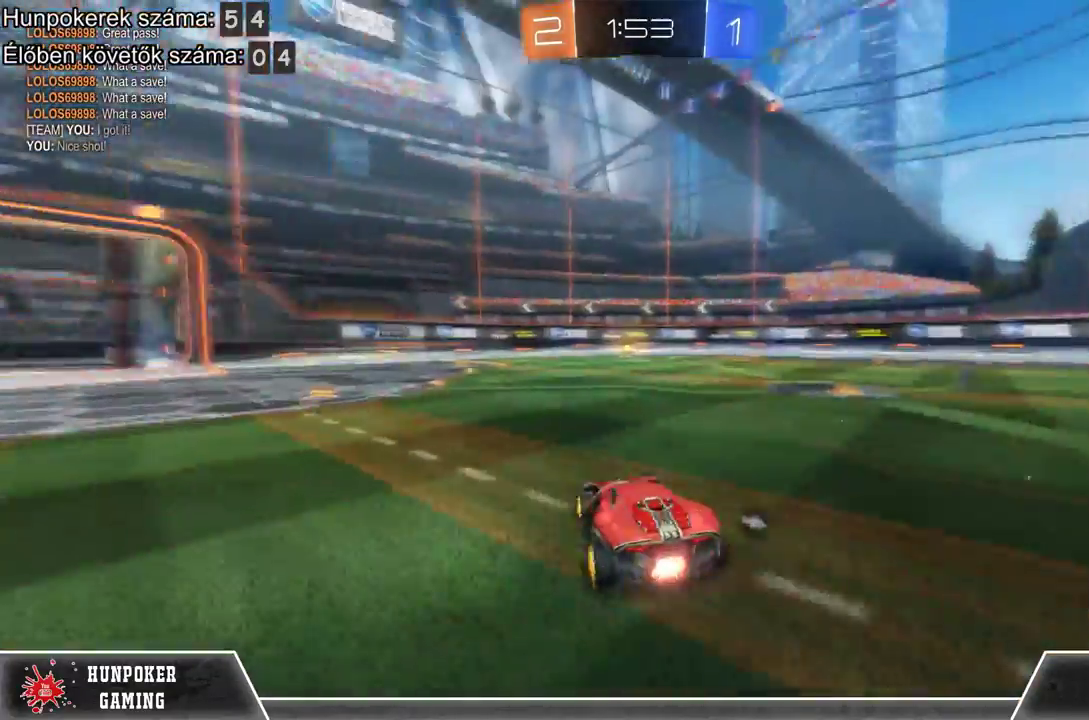
{"buttons": ["R1", "R2"], "left_stick": "center", "right_stick": "center", "events": [[67, "R1", "down"], [167, "left_stick", "right"], [300, "left_stick", "center"]]}
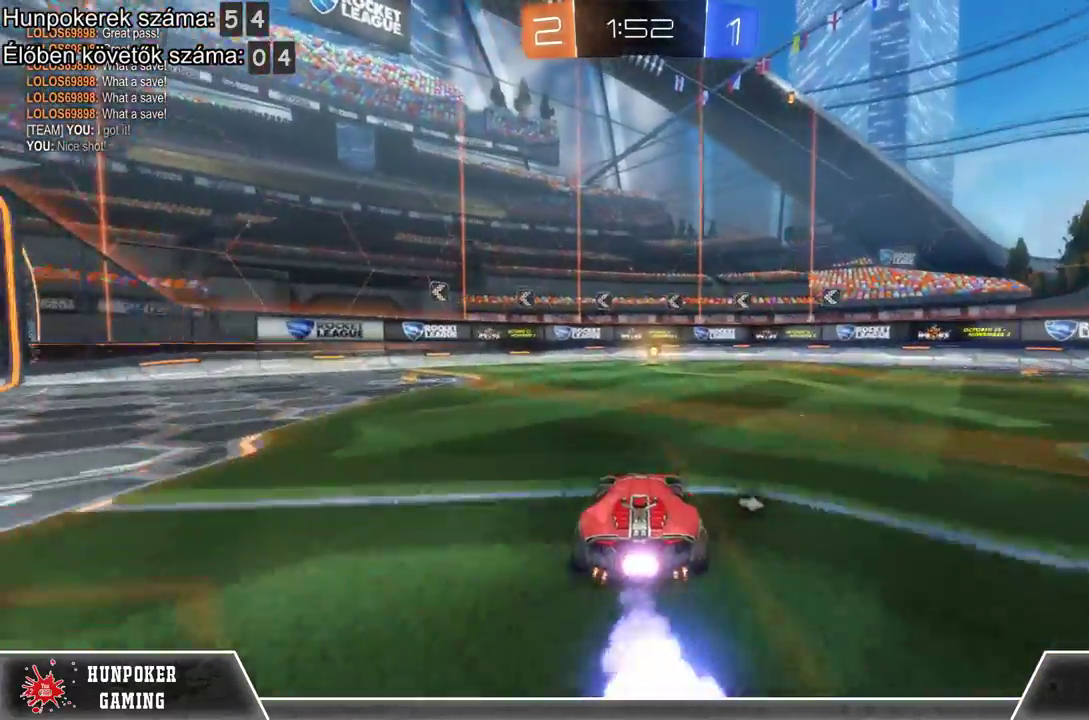
{"buttons": ["R1", "R2"], "left_stick": "center", "right_stick": "center", "events": []}
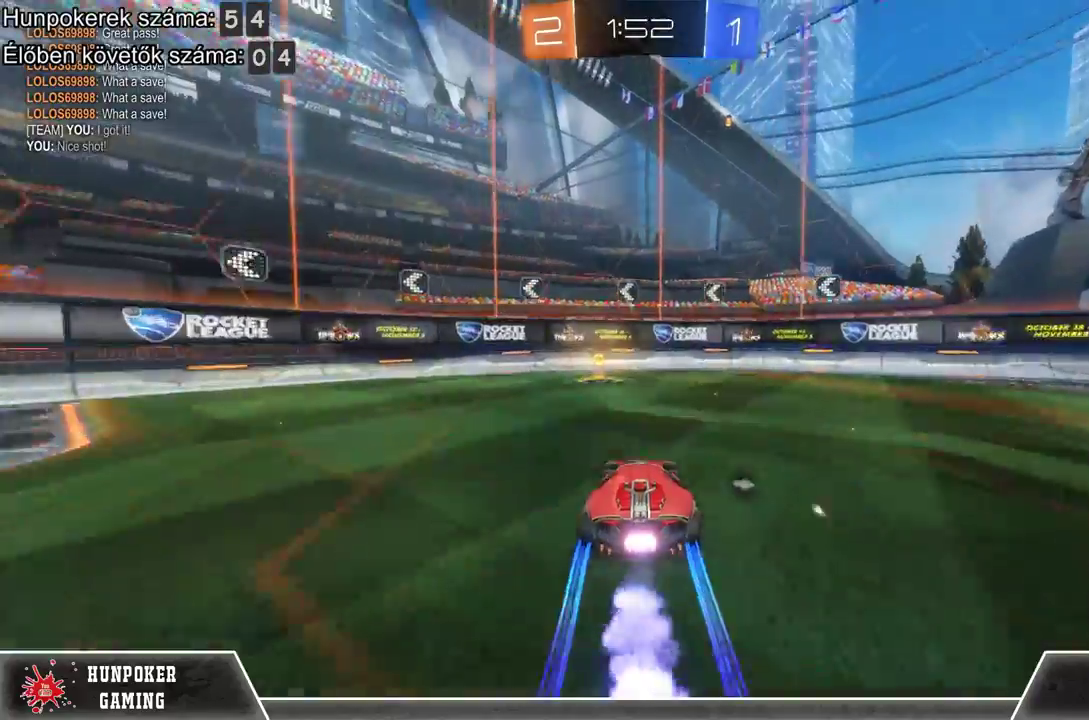
{"buttons": ["R2"], "left_stick": "left", "right_stick": "center", "events": [[200, "left_stick", "left"], [233, "B", "down"], [267, "R1", "up"], [400, "B", "up"]]}
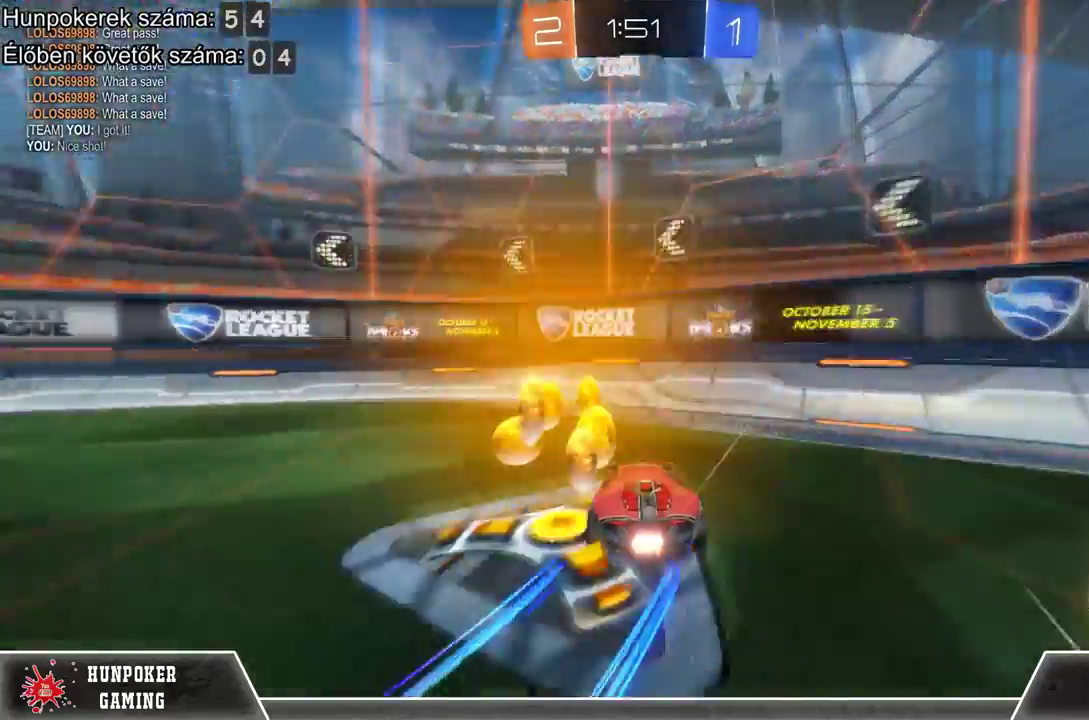
{"buttons": ["R2"], "left_stick": "left", "right_stick": "center", "events": [[67, "Y", "down"], [200, "Y", "up"]]}
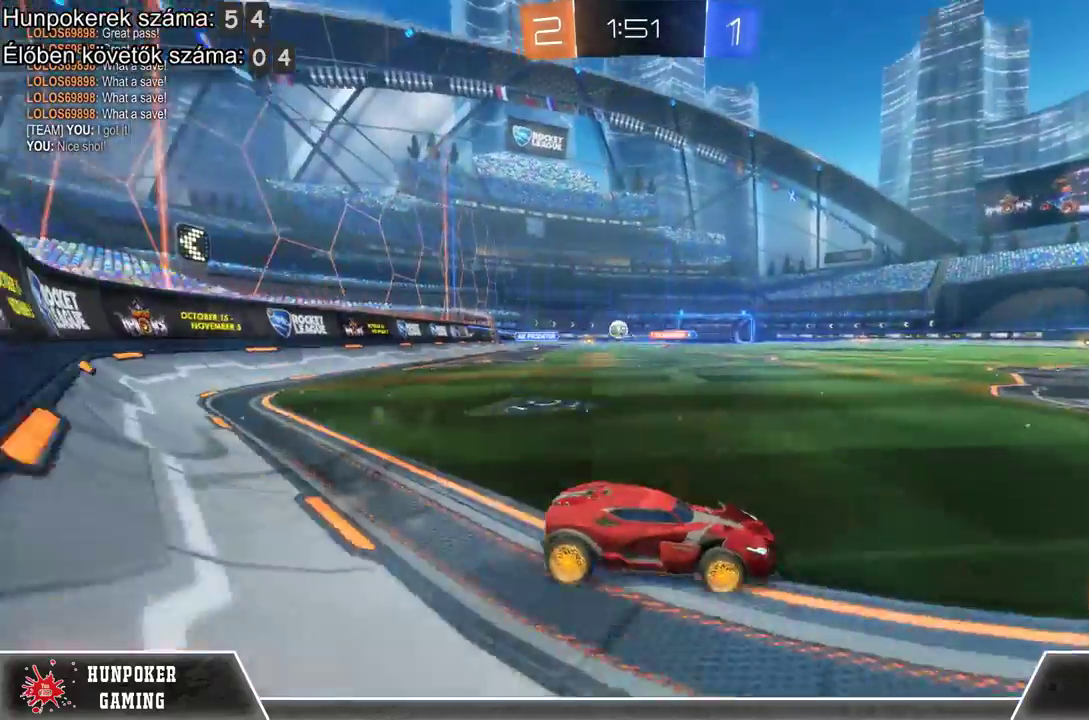
{"buttons": [], "left_stick": "left", "right_stick": "center", "events": [[467, "R2", "up"]]}
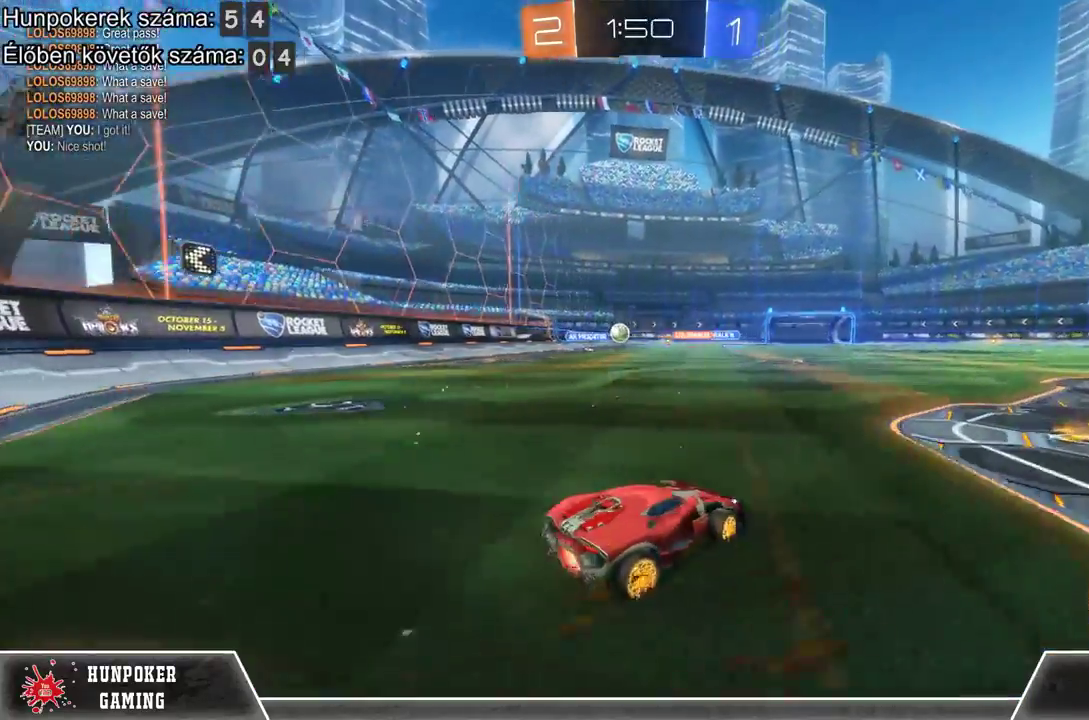
{"buttons": [], "left_stick": "center", "right_stick": "center", "events": [[200, "left_stick", "center"]]}
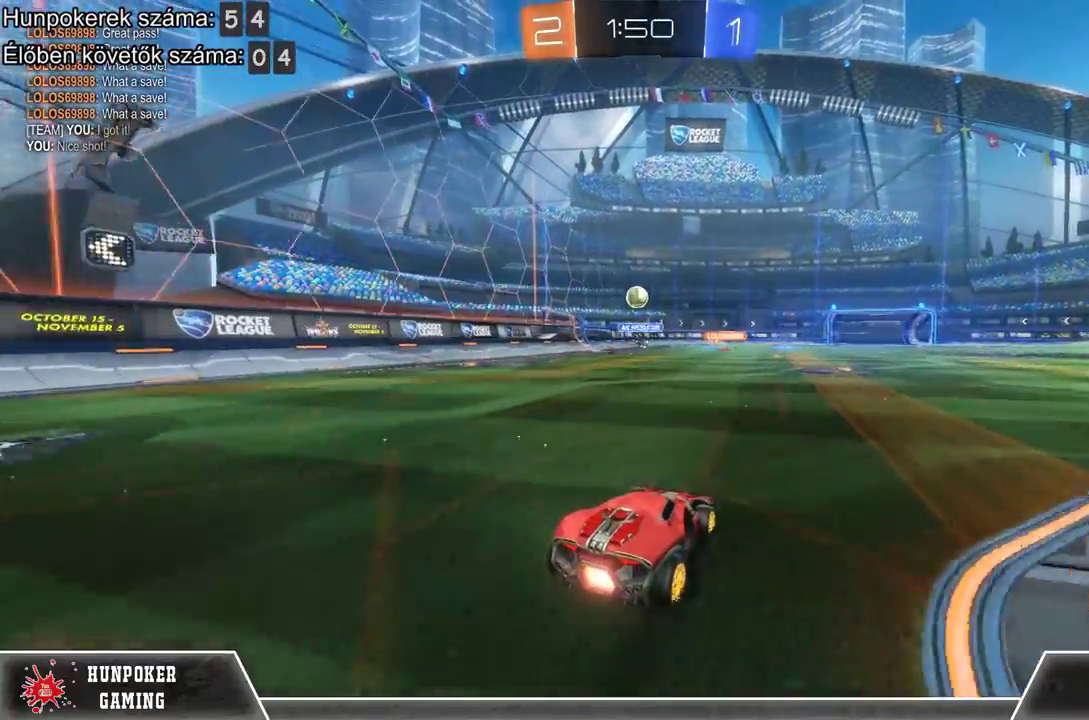
{"buttons": ["R2"], "left_stick": "center", "right_stick": "center", "events": [[233, "L2", "down"], [433, "L2", "up"], [467, "R2", "down"]]}
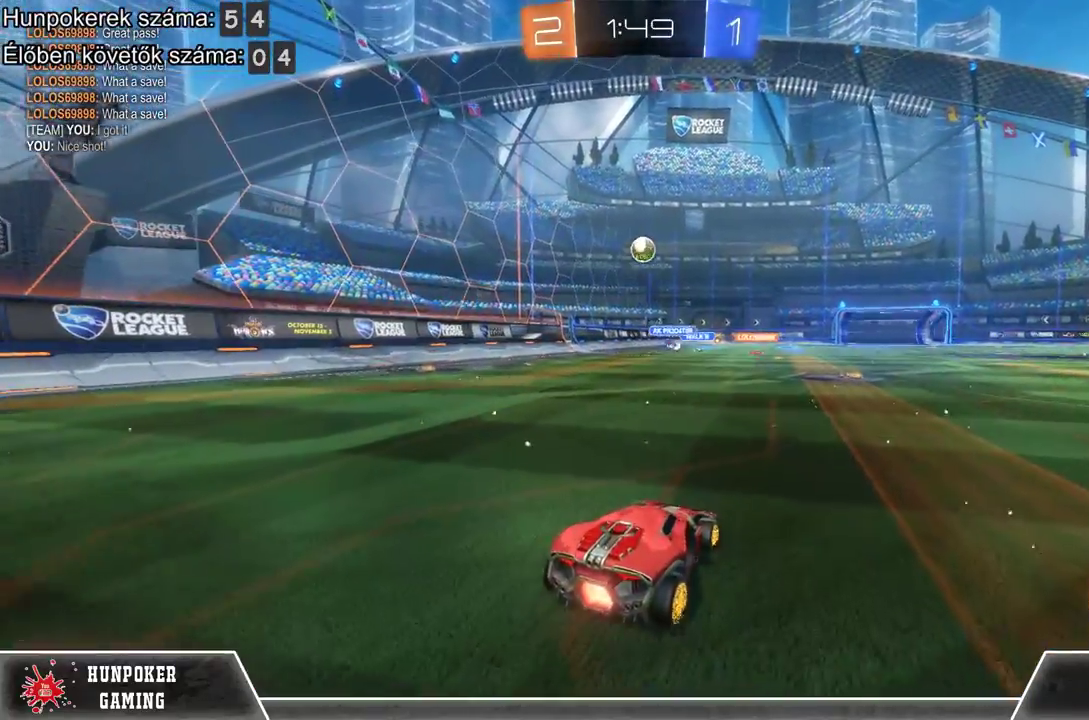
{"buttons": ["R1", "R2"], "left_stick": "center", "right_stick": "center", "events": [[67, "left_stick", "left"], [200, "left_stick", "center"], [467, "R1", "down"]]}
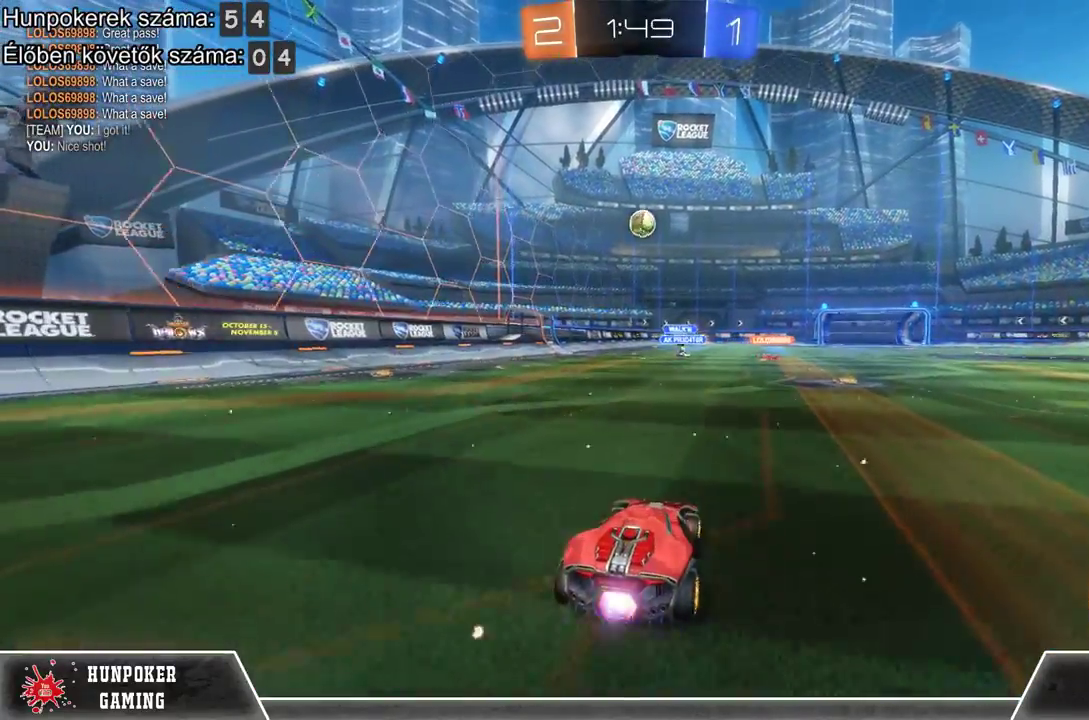
{"buttons": ["R2"], "left_stick": "left", "right_stick": "center", "events": [[467, "left_stick", "left"], [500, "R1", "up"]]}
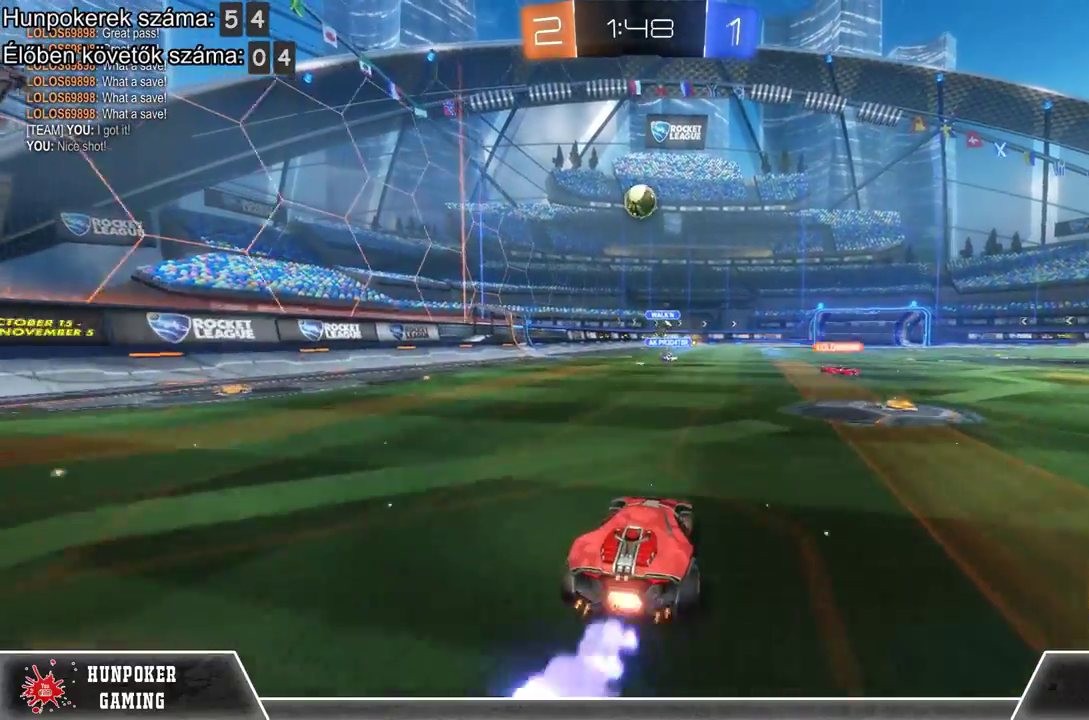
{"buttons": ["R1", "R2"], "left_stick": "down-right", "right_stick": "center", "events": [[100, "left_stick", "center"], [300, "A", "down"], [333, "left_stick", "down"], [400, "left_stick", "down-right"], [467, "A", "up"], [500, "R1", "down"]]}
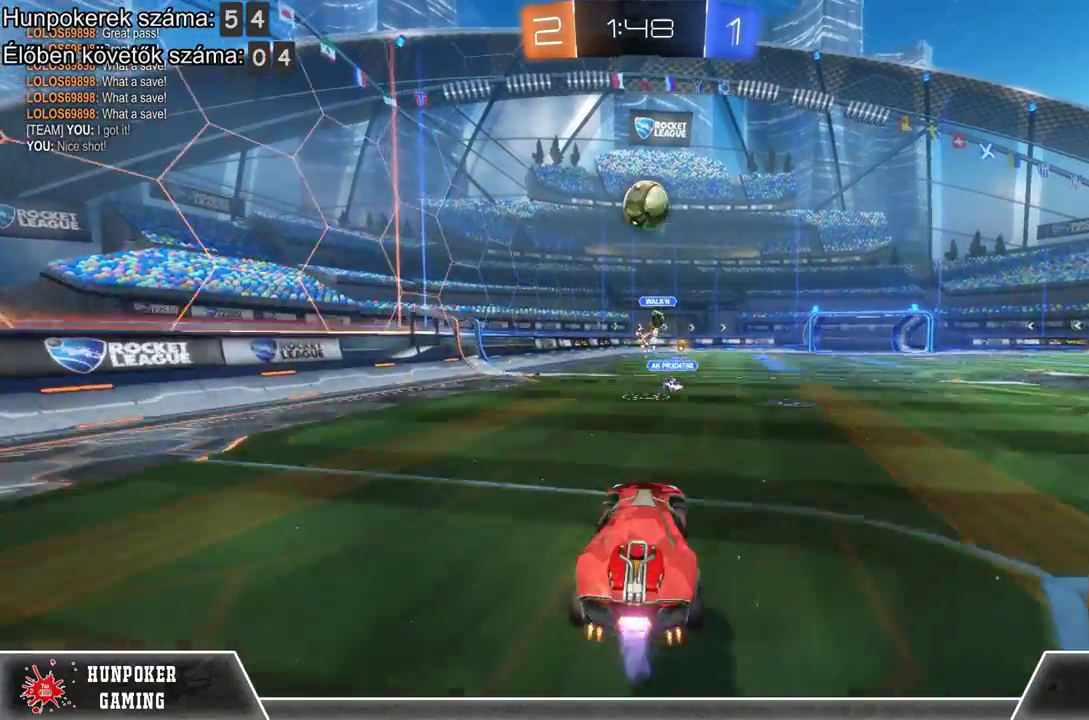
{"buttons": ["R1", "R2"], "left_stick": "center", "right_stick": "center", "events": [[133, "left_stick", "center"], [333, "R1", "up"], [433, "R1", "down"]]}
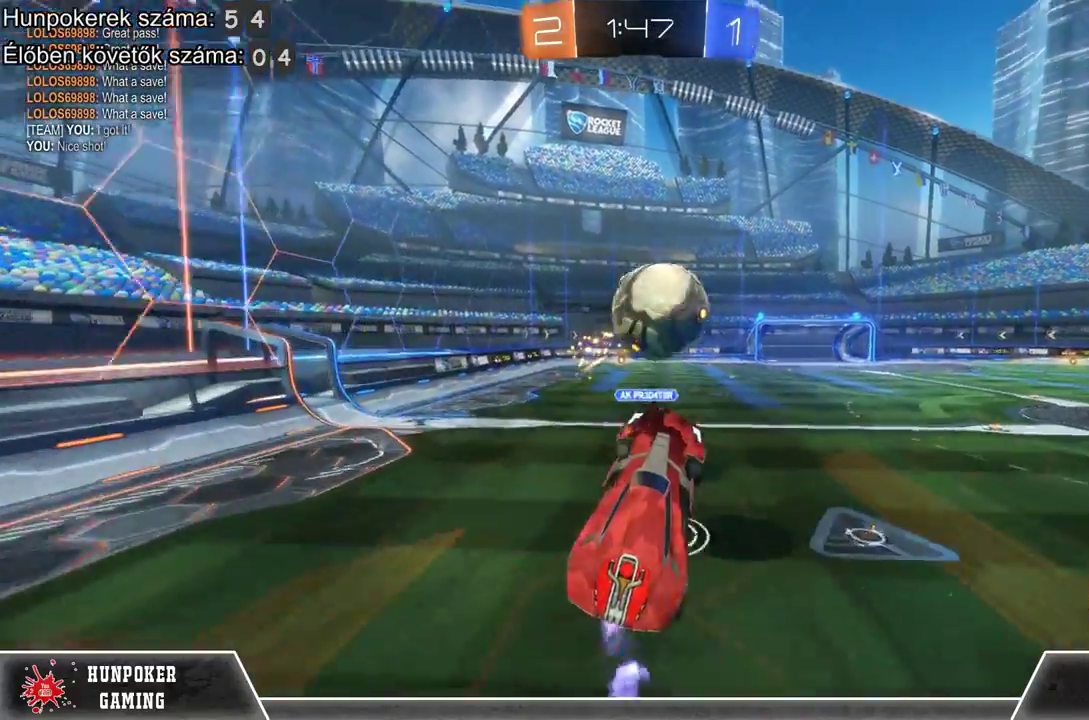
{"buttons": ["R2"], "left_stick": "up", "right_stick": "center", "events": [[333, "R1", "up"], [367, "left_stick", "up"]]}
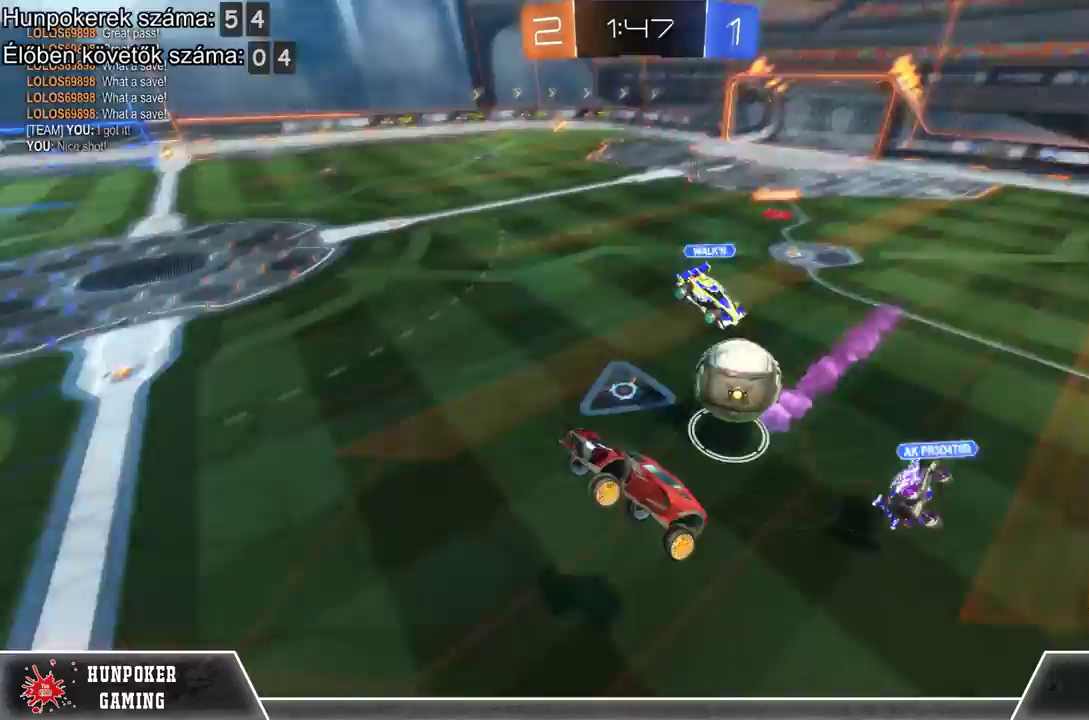
{"buttons": ["R2"], "left_stick": "right", "right_stick": "center", "events": [[133, "left_stick", "up-right"], [200, "left_stick", "center"], [500, "left_stick", "right"]]}
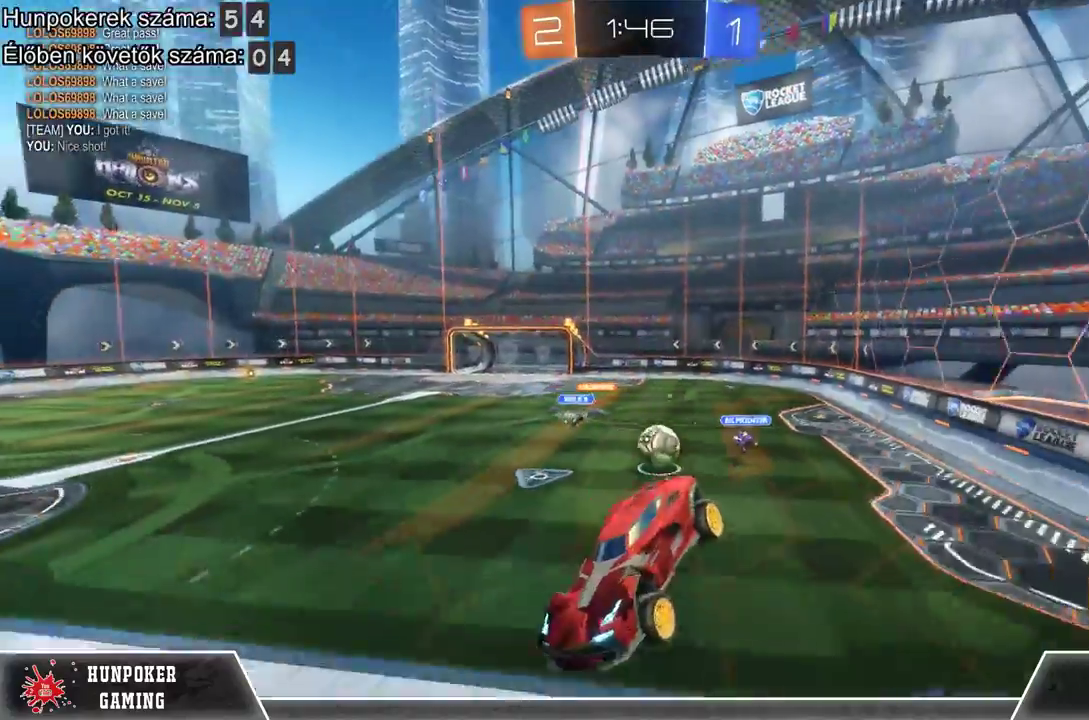
{"buttons": ["R2"], "left_stick": "right", "right_stick": "center", "events": []}
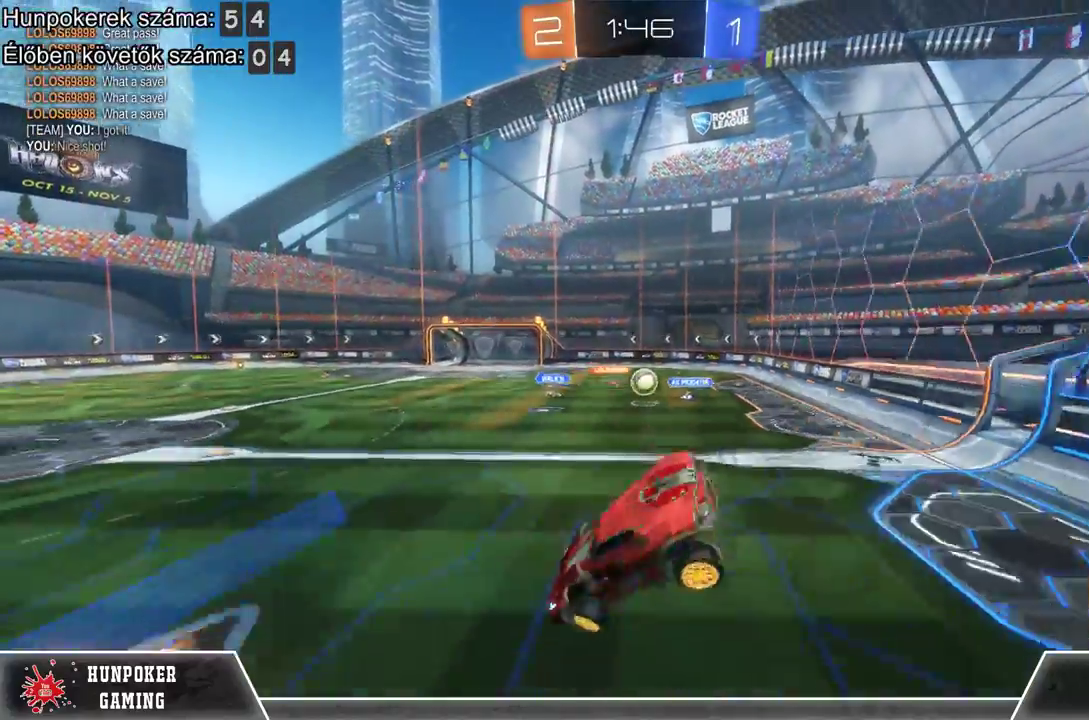
{"buttons": ["R2"], "left_stick": "center", "right_stick": "center", "events": [[33, "left_stick", "center"]]}
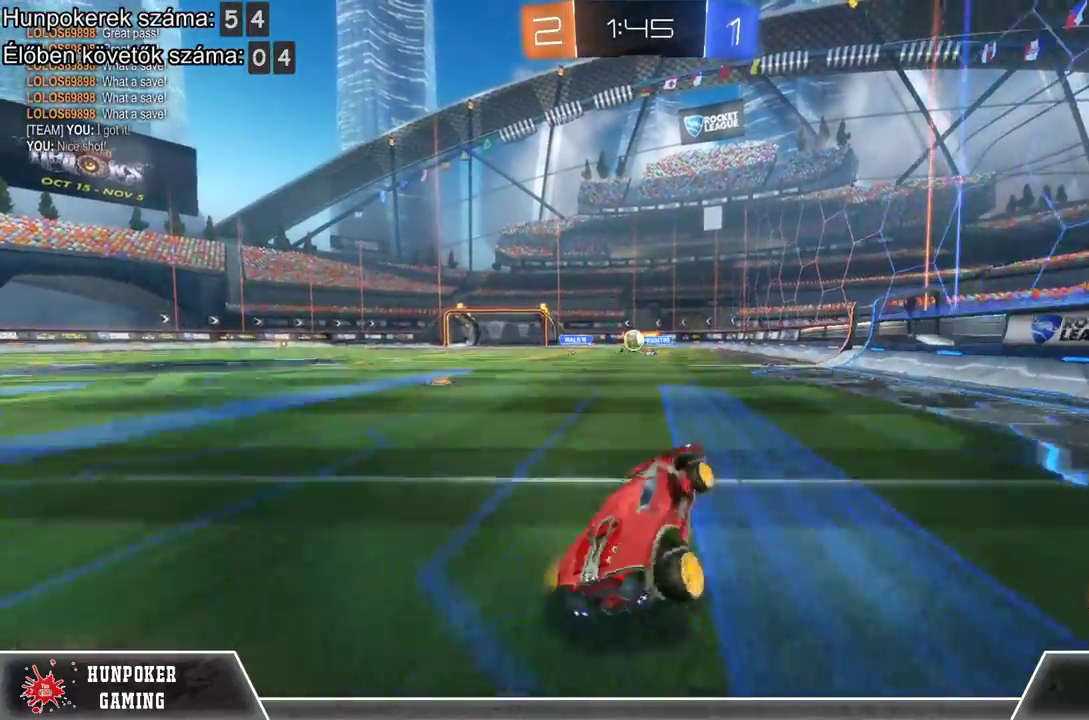
{"buttons": ["R2"], "left_stick": "center", "right_stick": "center", "events": [[200, "left_stick", "right"], [500, "left_stick", "center"]]}
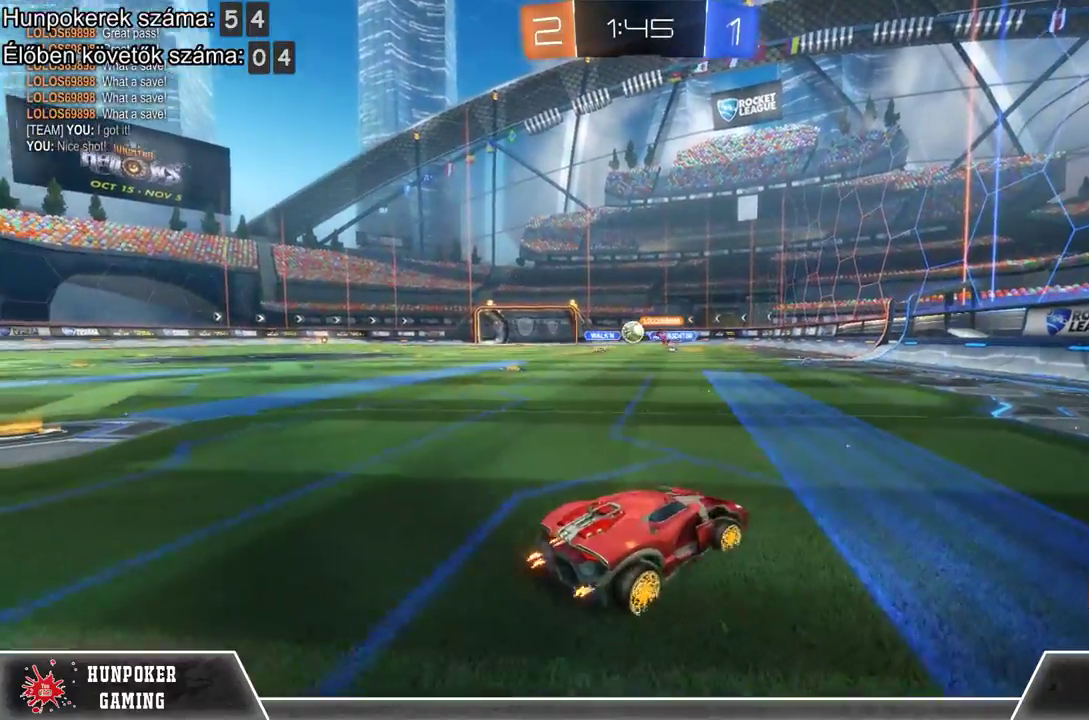
{"buttons": ["R1", "R2"], "left_stick": "center", "right_stick": "center", "events": [[100, "left_stick", "left"], [167, "R1", "down"], [400, "left_stick", "center"]]}
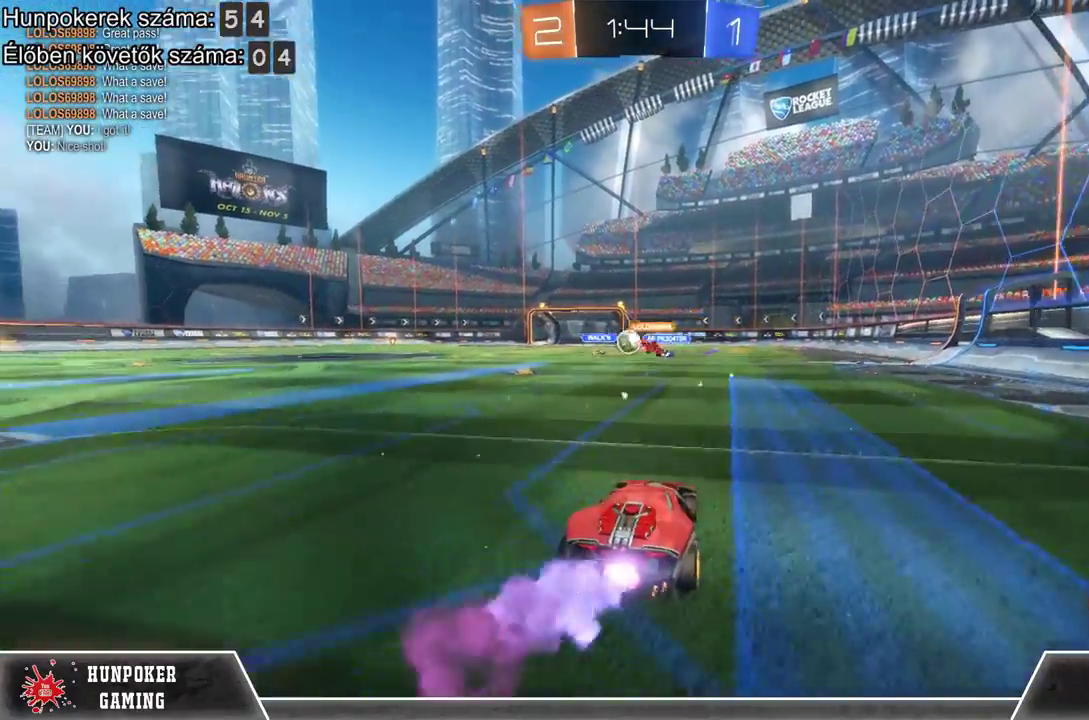
{"buttons": ["A", "R2"], "left_stick": "up", "right_stick": "center", "events": [[133, "R1", "up"], [167, "left_stick", "up-left"], [267, "A", "down"], [333, "A", "up"], [367, "left_stick", "up"], [467, "A", "down"]]}
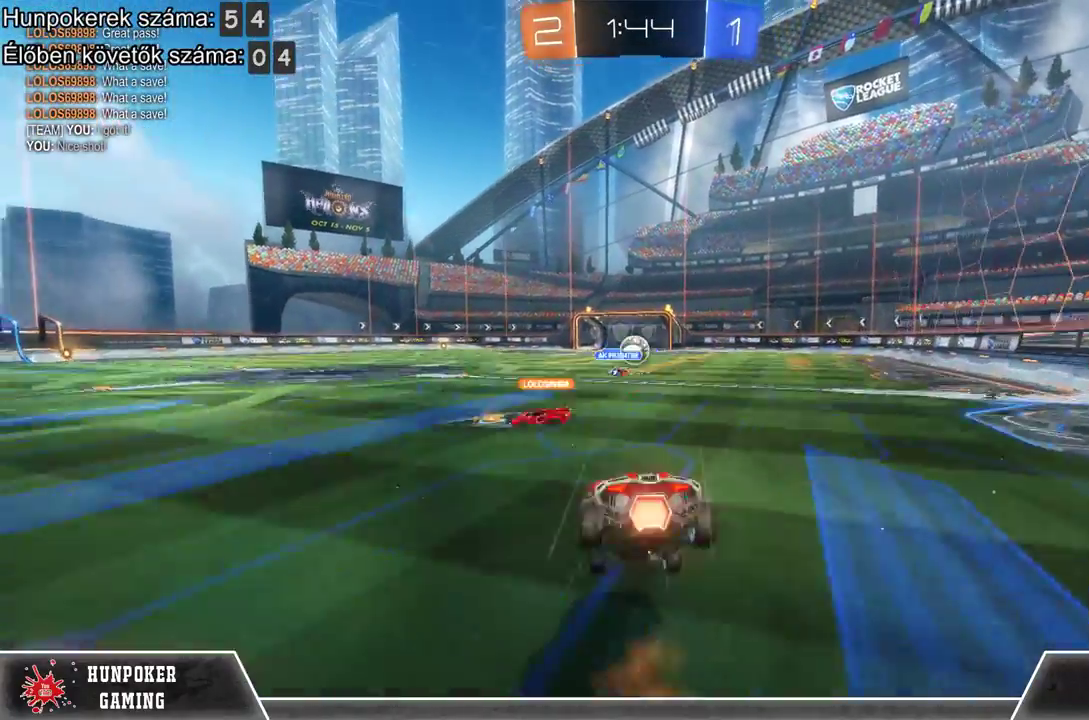
{"buttons": ["R2"], "left_stick": "center", "right_stick": "center", "events": [[100, "A", "up"], [167, "left_stick", "center"]]}
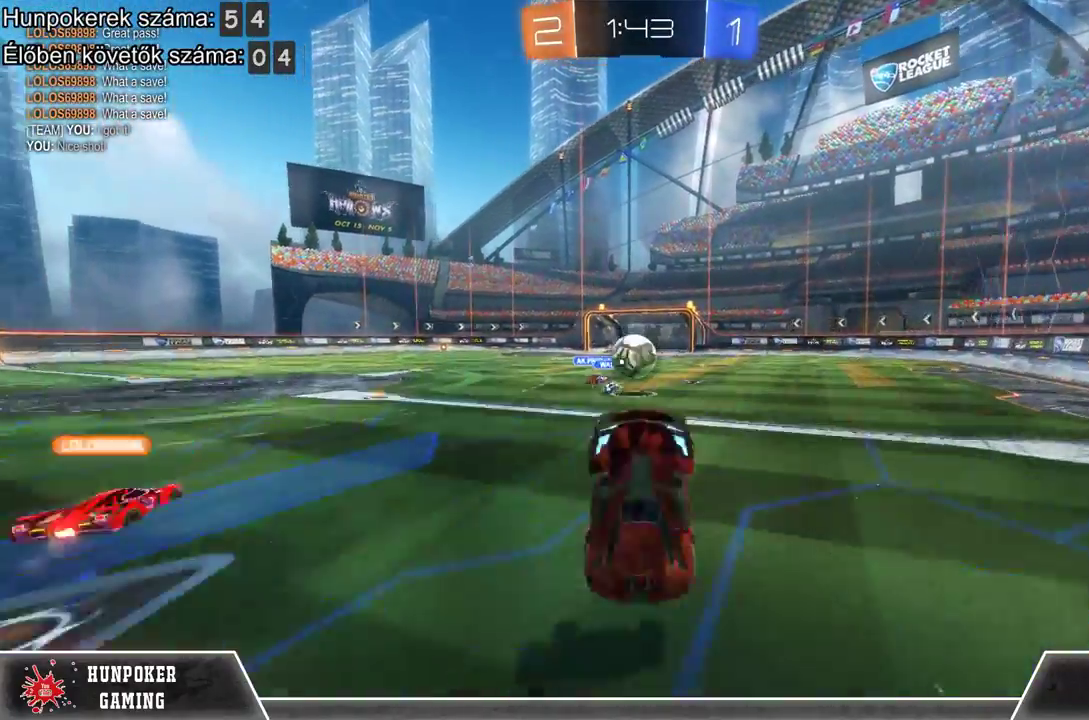
{"buttons": ["R2"], "left_stick": "center", "right_stick": "center", "events": []}
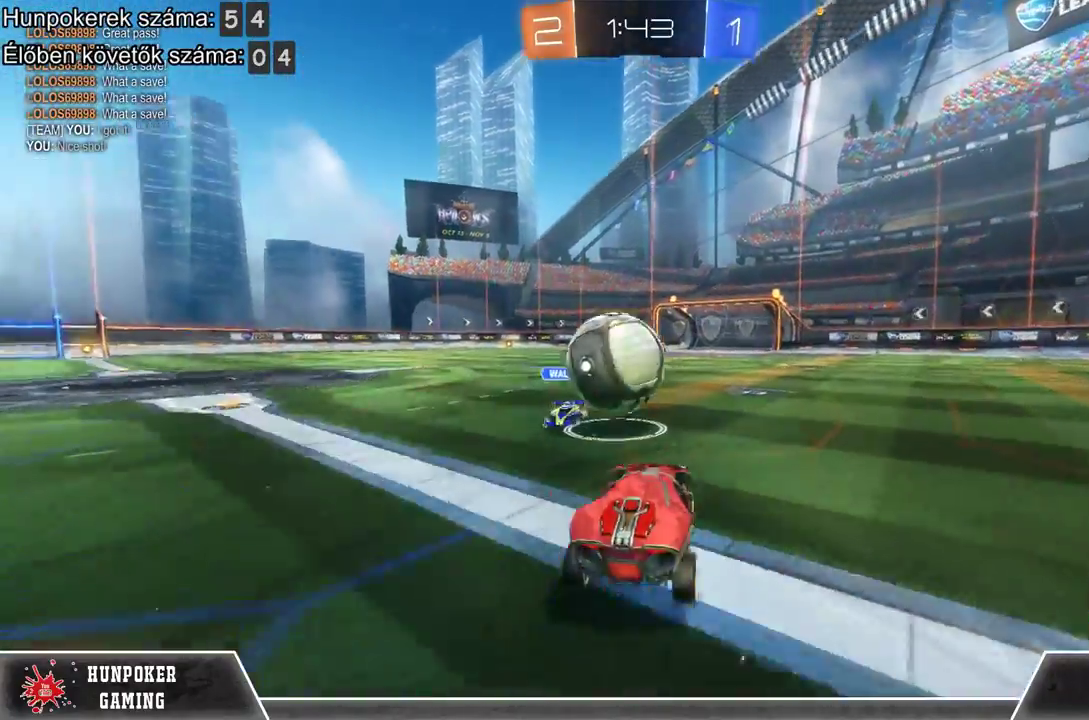
{"buttons": ["R2"], "left_stick": "center", "right_stick": "center", "events": []}